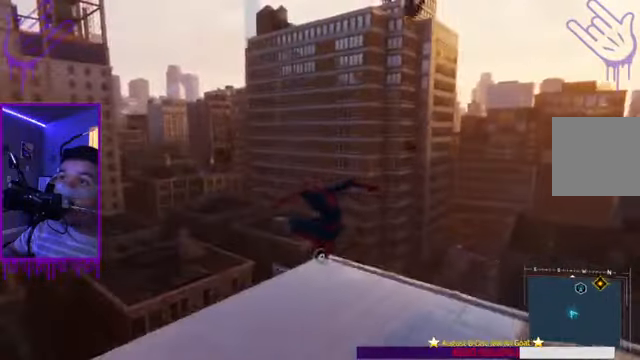
Gameplay with a controller (Xbox layout); each line is a JSON object with the inputs held at the frame after it (dt_ms = milliseconds from this image to that frame). "events" lists button and stick changes between this image and that frame as [ms after this image, input, new state], when the widget could be followed in between. Not read: L3 R3.
{"dt_ms": 501, "buttons": [], "left_stick": "up", "right_stick": "up-right", "events": [[467, "right_stick", "up-right"]]}
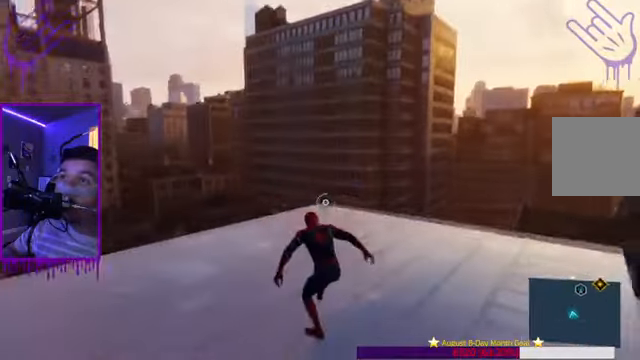
{"dt_ms": 467, "buttons": [], "left_stick": "up", "right_stick": "up", "events": [[367, "right_stick", "up"]]}
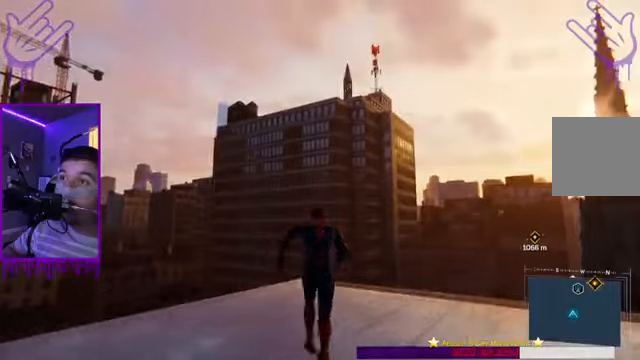
{"dt_ms": 501, "buttons": [], "left_stick": "up", "right_stick": "up", "events": []}
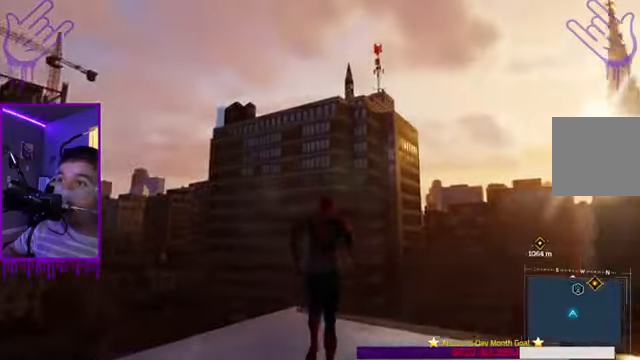
{"dt_ms": 500, "buttons": [], "left_stick": "up", "right_stick": "down", "events": [[100, "right_stick", "center"], [166, "right_stick", "down"]]}
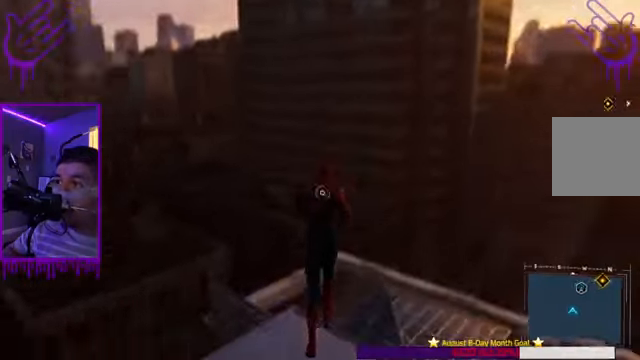
{"dt_ms": 501, "buttons": ["R2"], "left_stick": "up", "right_stick": "center", "events": [[134, "A", "down"], [234, "A", "up"], [234, "right_stick", "center"], [367, "A", "down"], [501, "A", "up"], [501, "R2", "down"]]}
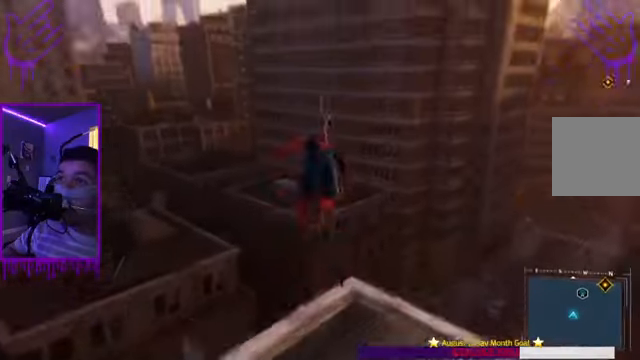
{"dt_ms": 500, "buttons": ["R2"], "left_stick": "up", "right_stick": "center", "events": []}
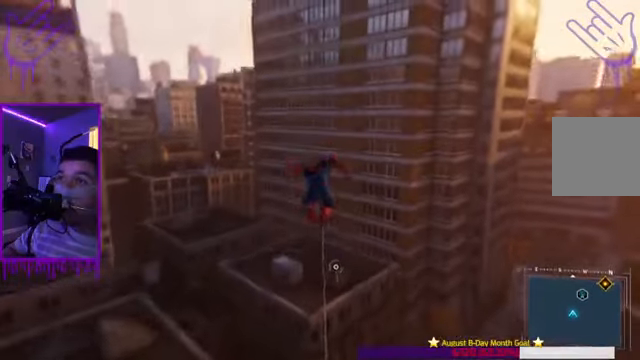
{"dt_ms": 501, "buttons": ["R2"], "left_stick": "up", "right_stick": "up-right", "events": [[334, "right_stick", "up-right"]]}
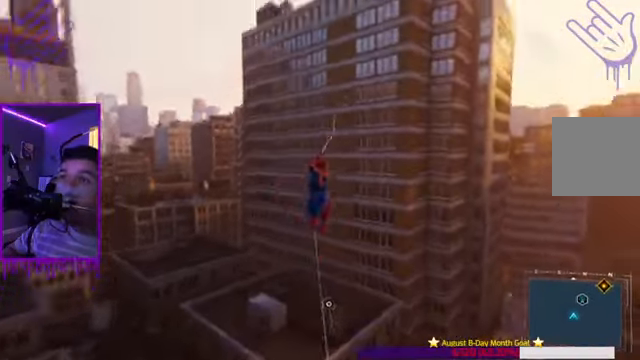
{"dt_ms": 500, "buttons": ["R1", "R2"], "left_stick": "up", "right_stick": "up-right", "events": [[166, "R1", "down"]]}
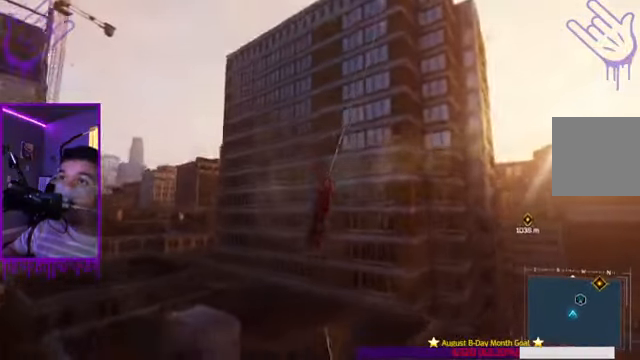
{"dt_ms": 501, "buttons": ["R1", "R2"], "left_stick": "up", "right_stick": "up-right", "events": []}
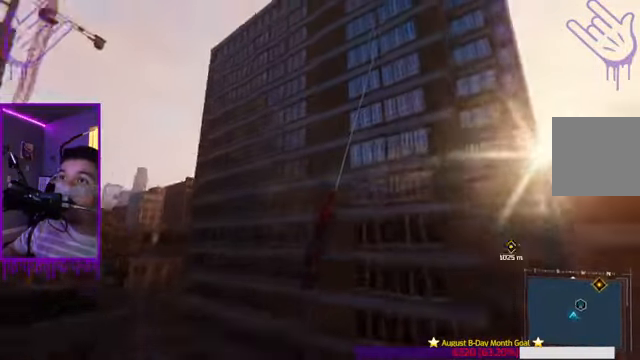
{"dt_ms": 500, "buttons": ["R2"], "left_stick": "up", "right_stick": "up", "events": [[433, "R1", "up"], [433, "right_stick", "up"]]}
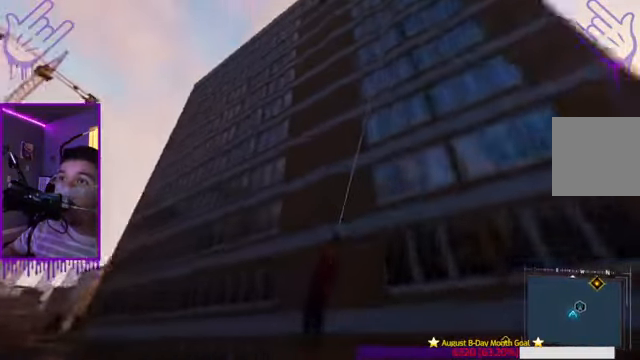
{"dt_ms": 501, "buttons": [], "left_stick": "up", "right_stick": "up-right", "events": [[100, "R2", "up"], [100, "right_stick", "up-right"]]}
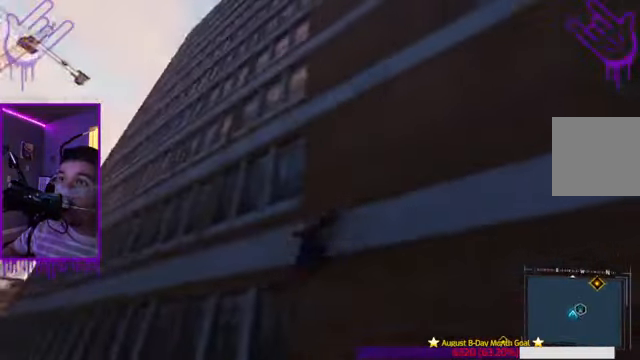
{"dt_ms": 500, "buttons": [], "left_stick": "up", "right_stick": "center", "events": [[500, "right_stick", "center"]]}
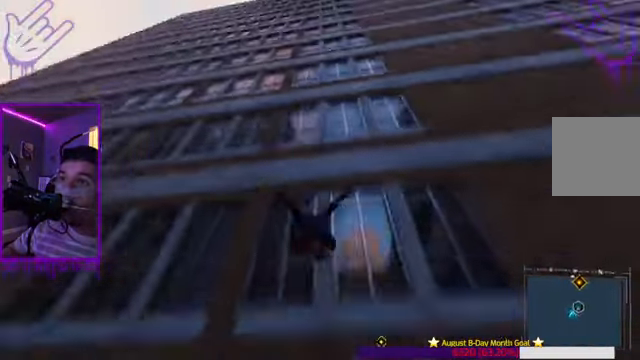
{"dt_ms": 501, "buttons": ["R2"], "left_stick": "up", "right_stick": "center", "events": [[67, "R2", "down"]]}
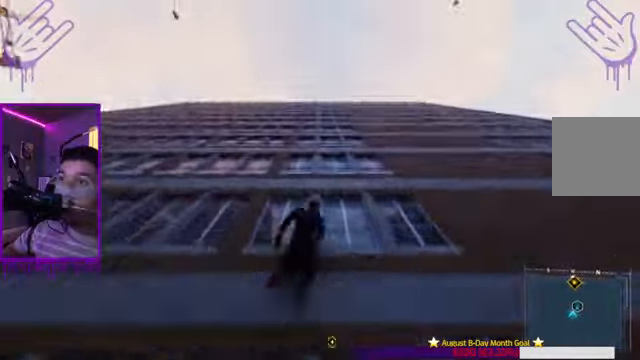
{"dt_ms": 500, "buttons": ["R2"], "left_stick": "up", "right_stick": "center", "events": []}
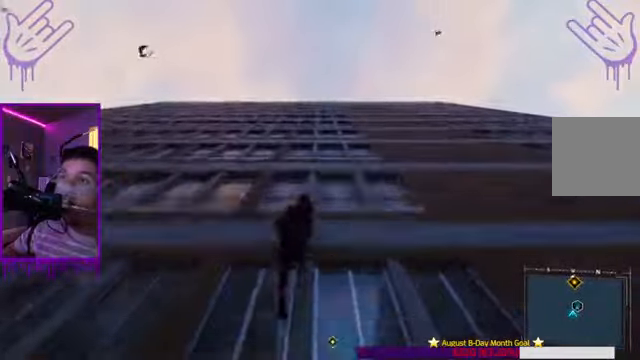
{"dt_ms": 501, "buttons": ["R2"], "left_stick": "up", "right_stick": "down-left", "events": [[334, "right_stick", "down-left"]]}
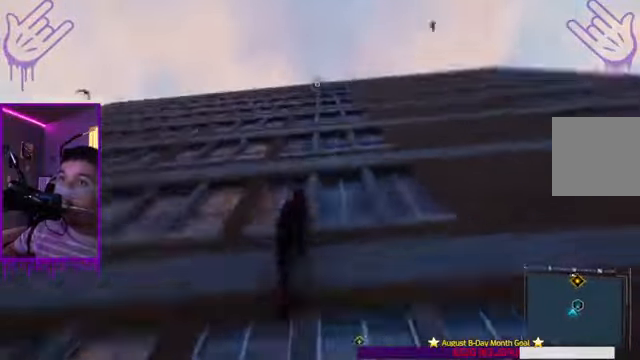
{"dt_ms": 500, "buttons": ["R2"], "left_stick": "up", "right_stick": "down-left", "events": []}
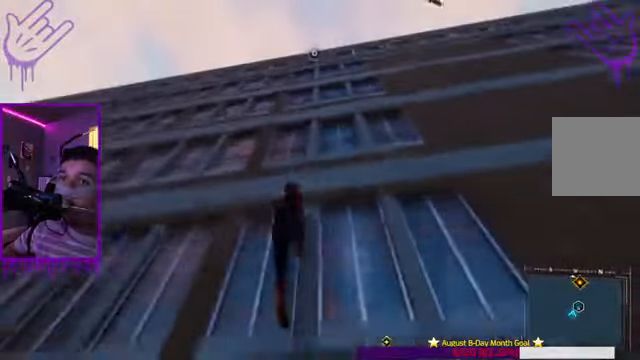
{"dt_ms": 501, "buttons": ["R2"], "left_stick": "up", "right_stick": "down-left", "events": []}
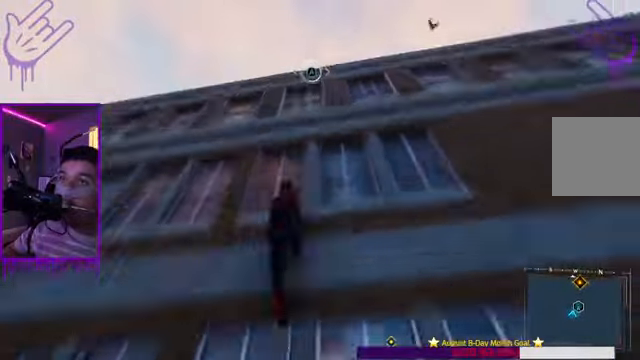
{"dt_ms": 500, "buttons": ["R2"], "left_stick": "up", "right_stick": "center", "events": [[33, "right_stick", "down"], [367, "R1", "down"], [400, "right_stick", "center"], [500, "R1", "up"]]}
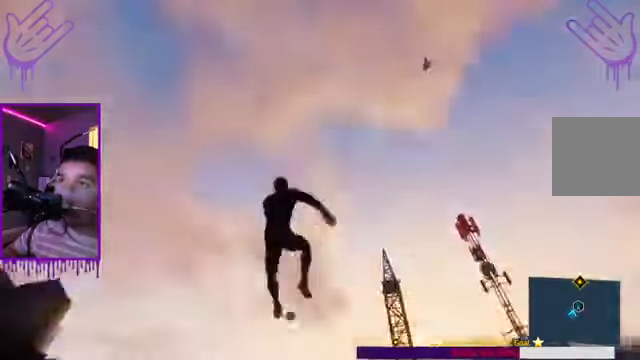
{"dt_ms": 501, "buttons": [], "left_stick": "up", "right_stick": "center", "events": [[267, "R2", "up"]]}
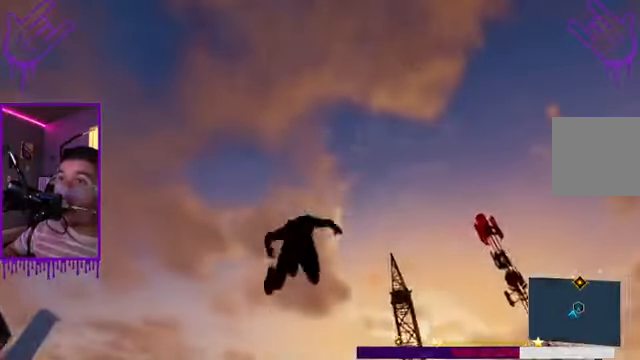
{"dt_ms": 500, "buttons": [], "left_stick": "up", "right_stick": "center", "events": []}
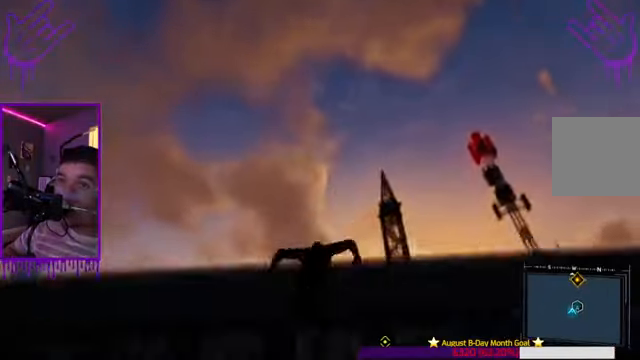
{"dt_ms": 501, "buttons": [], "left_stick": "up", "right_stick": "center", "events": [[67, "right_stick", "down-right"], [401, "right_stick", "center"]]}
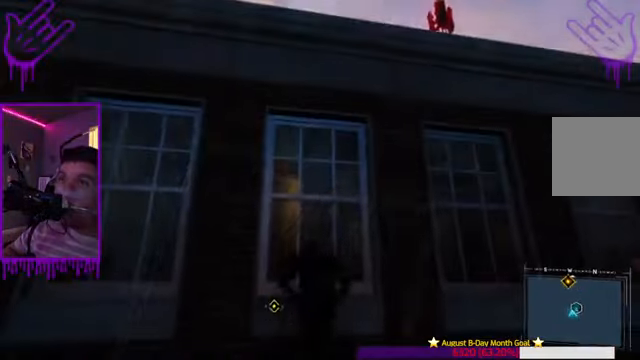
{"dt_ms": 500, "buttons": ["R2"], "left_stick": "up", "right_stick": "center", "events": [[167, "R2", "down"]]}
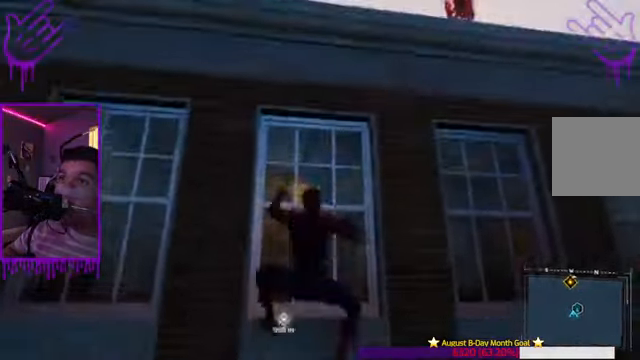
{"dt_ms": 501, "buttons": [], "left_stick": "up", "right_stick": "center"}
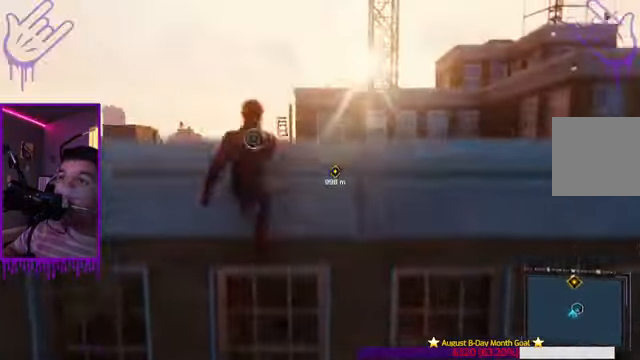
{"dt_ms": 1000, "buttons": [], "left_stick": "up", "right_stick": "up-right"}
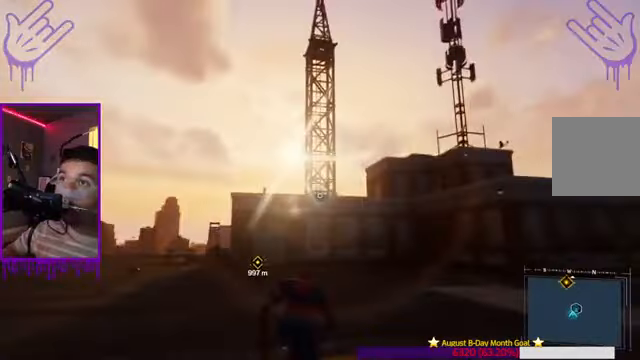
{"dt_ms": 501, "buttons": [], "left_stick": "up", "right_stick": "down", "events": [[100, "right_stick", "center"], [301, "right_stick", "down"]]}
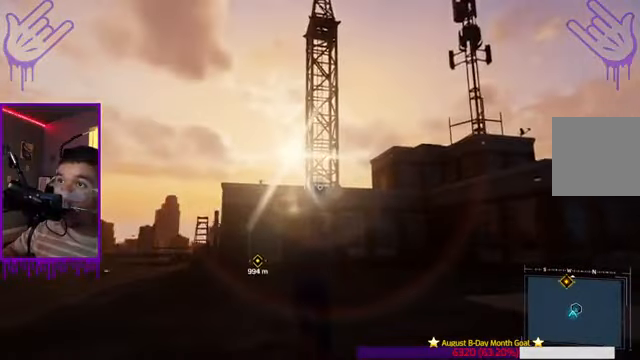
{"dt_ms": 500, "buttons": [], "left_stick": "up", "right_stick": "center", "events": [[133, "right_stick", "center"]]}
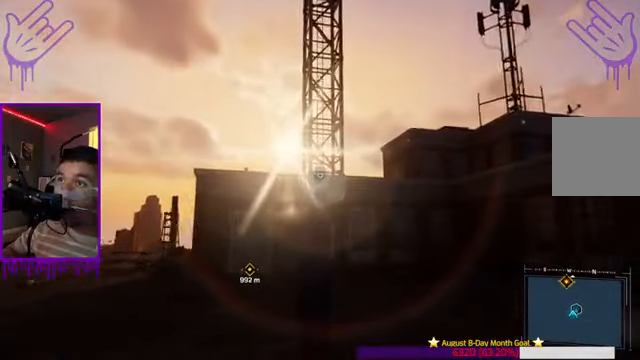
{"dt_ms": 501, "buttons": [], "left_stick": "up", "right_stick": "center", "events": [[134, "right_stick", "up-right"], [434, "right_stick", "center"]]}
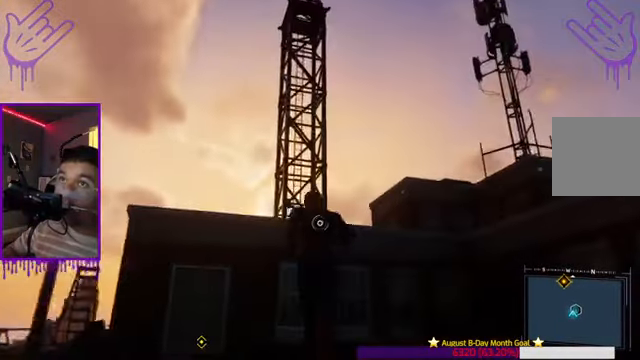
{"dt_ms": 500, "buttons": [], "left_stick": "up", "right_stick": "center", "events": []}
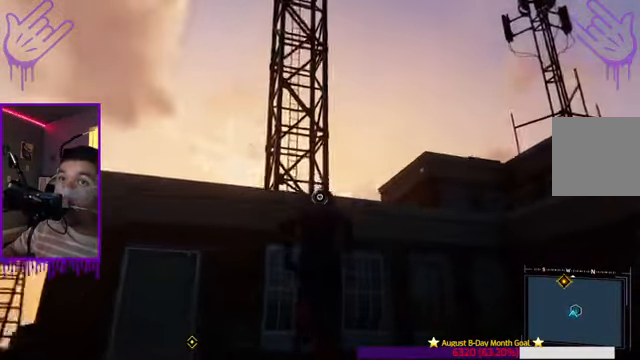
{"dt_ms": 501, "buttons": [], "left_stick": "up", "right_stick": "center", "events": []}
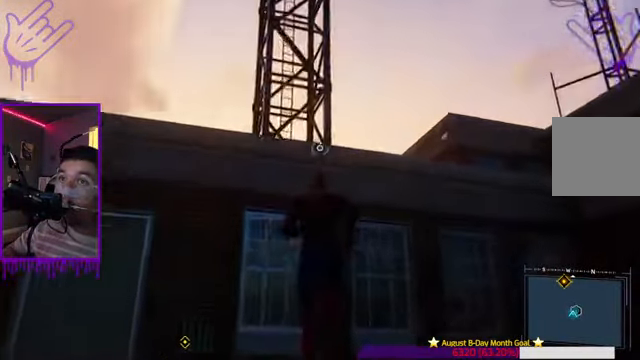
{"dt_ms": 500, "buttons": ["A"], "left_stick": "up", "right_stick": "center", "events": [[267, "A", "down"], [333, "A", "up"], [500, "A", "down"]]}